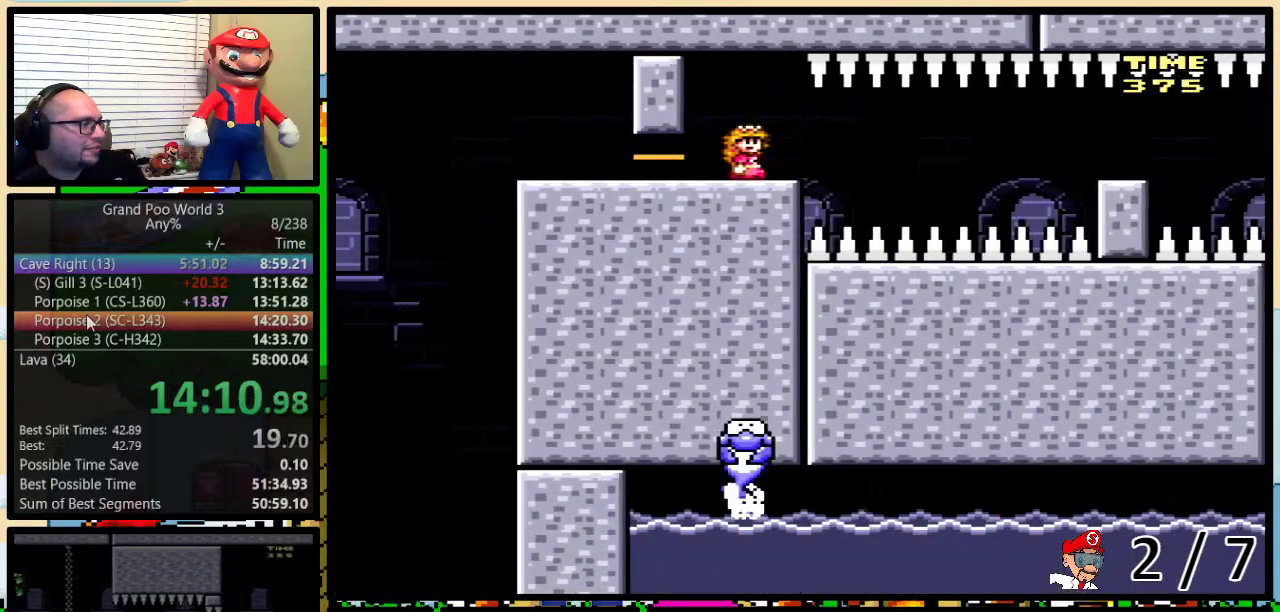
Gameplay with a controller (Nintendo layout); each line is a JSON object with the inputs held at the frame after it. "events" lists button and stick changes between this image and that frame as [ms after this image, input, new state], when the widget could be followed in between. Not read: L3 R3.
{"buttons": ["B", "Y", "DPAD_UP", "DPAD_RIGHT"], "events": [[250, "DPAD_RIGHT", "down"], [250, "DPAD_UP", "down"]]}
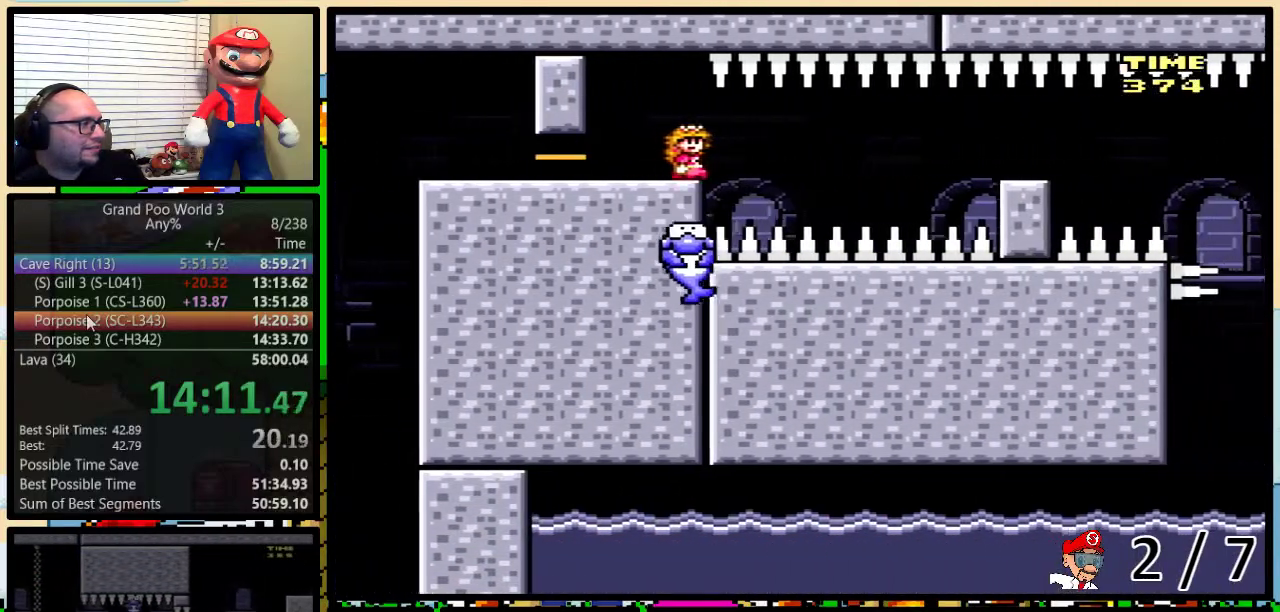
{"buttons": ["B", "Y", "DPAD_RIGHT"], "events": [[417, "DPAD_UP", "up"]]}
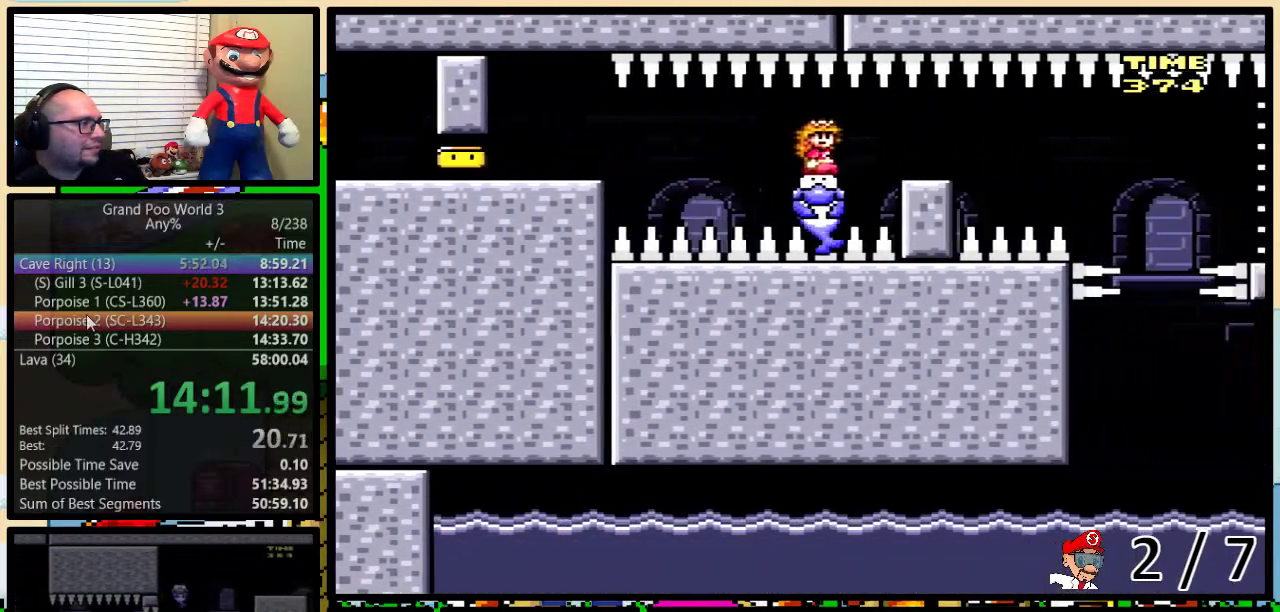
{"buttons": ["B", "Y"], "events": [[133, "DPAD_LEFT", "down"], [133, "DPAD_RIGHT", "up"], [284, "DPAD_LEFT", "up"]]}
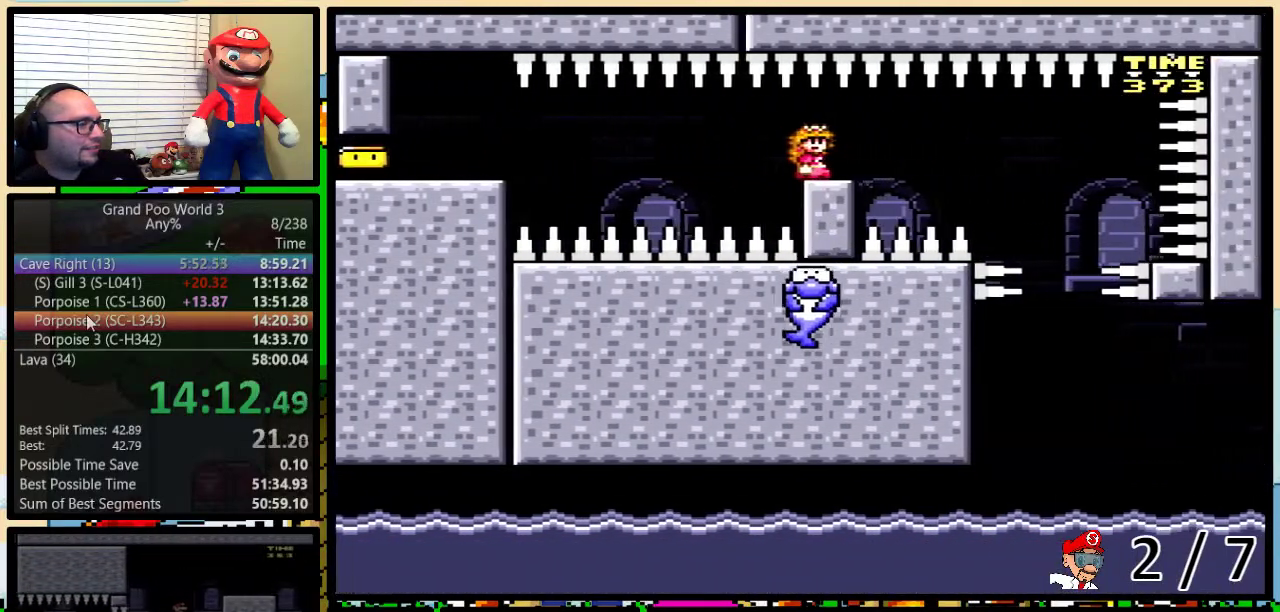
{"buttons": ["B", "Y"], "events": []}
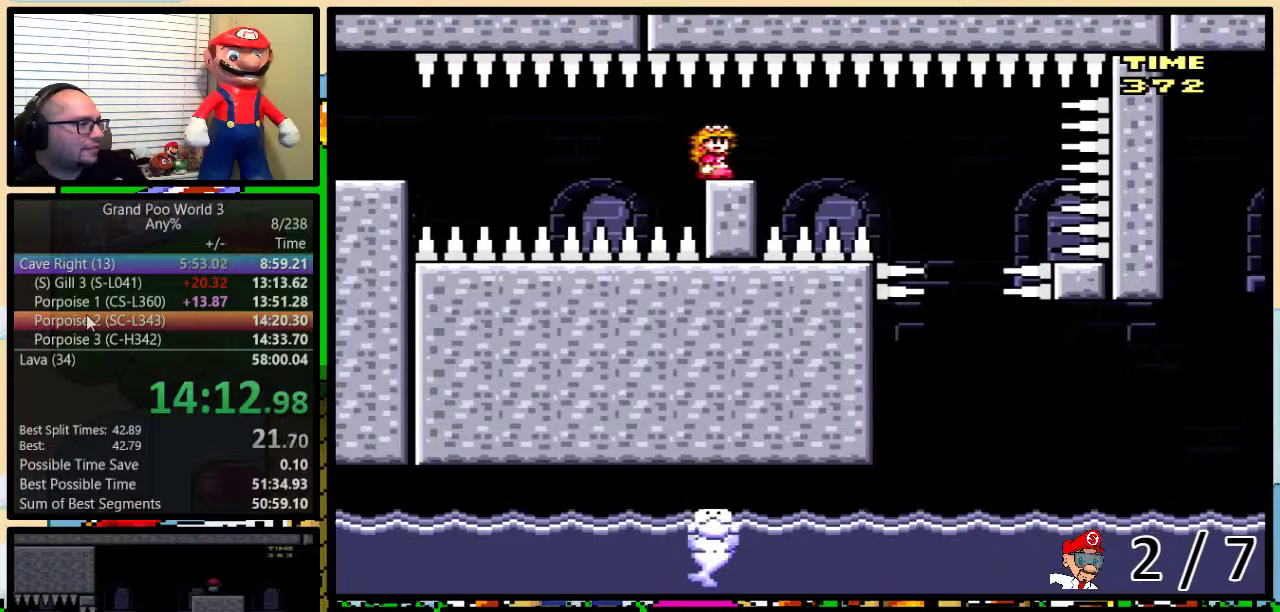
{"buttons": ["B", "Y", "DPAD_RIGHT"], "events": [[501, "DPAD_RIGHT", "down"]]}
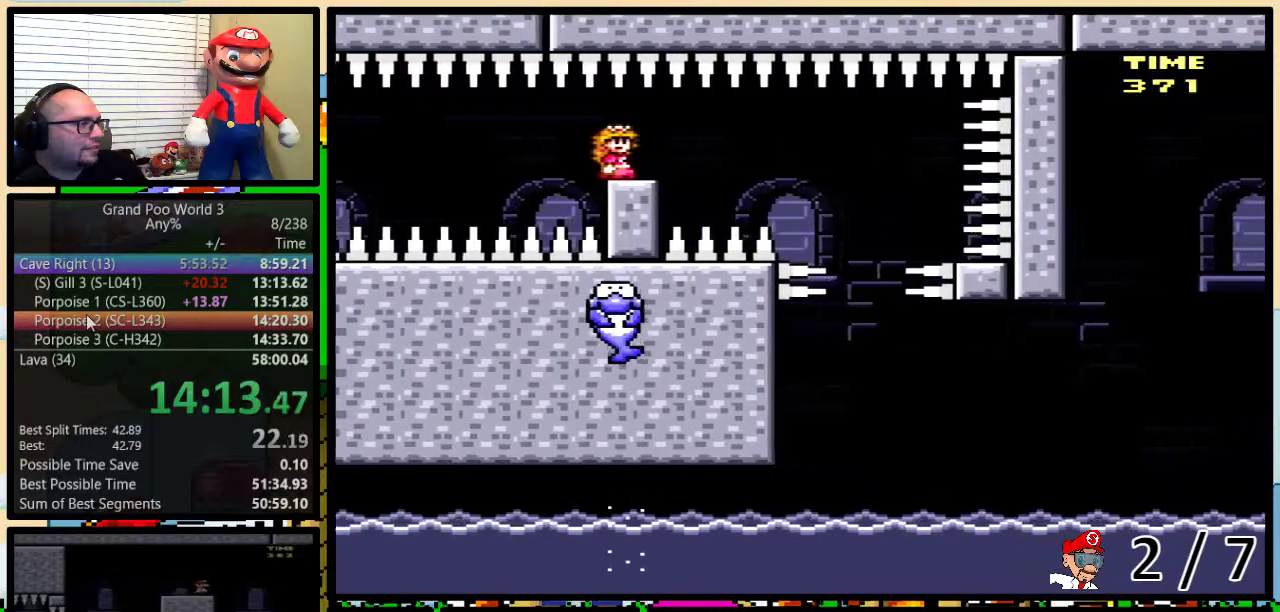
{"buttons": ["B", "Y", "DPAD_UP", "DPAD_RIGHT"], "events": [[33, "DPAD_UP", "down"]]}
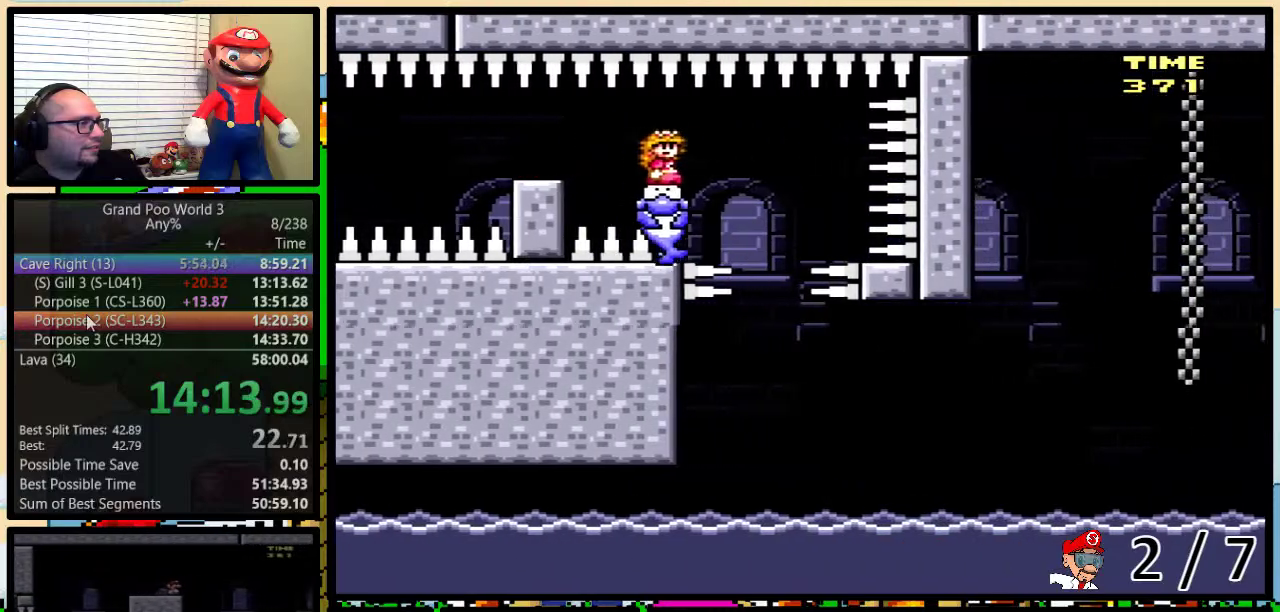
{"buttons": ["Y"], "events": [[50, "DPAD_UP", "up"], [133, "B", "up"], [133, "DPAD_LEFT", "down"], [133, "DPAD_RIGHT", "up"], [234, "DPAD_LEFT", "up"], [400, "DPAD_RIGHT", "down"], [501, "DPAD_RIGHT", "up"]]}
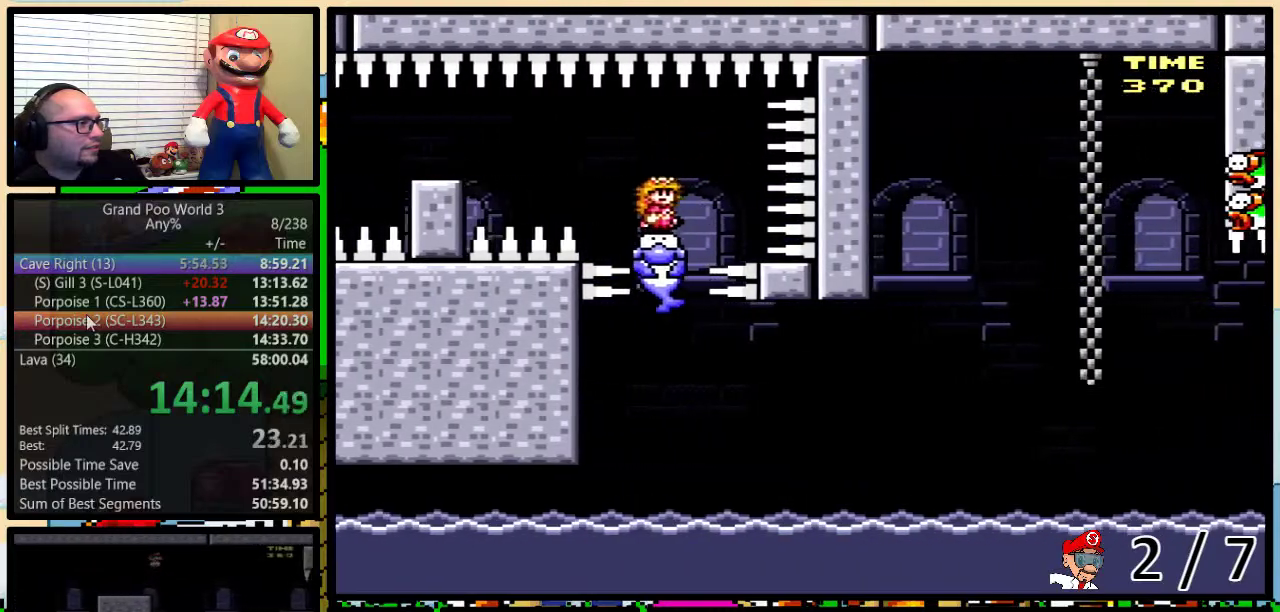
{"buttons": ["Y", "DPAD_UP", "DPAD_RIGHT"], "events": [[283, "DPAD_RIGHT", "down"], [300, "DPAD_UP", "down"]]}
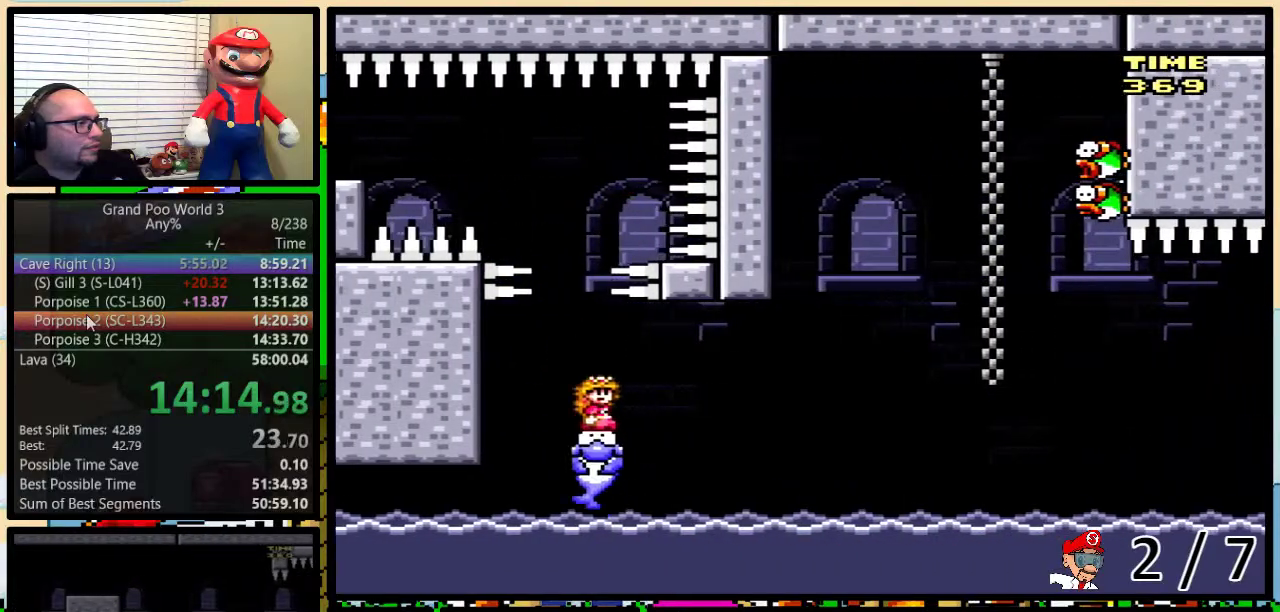
{"buttons": ["Y", "DPAD_LEFT"], "events": [[484, "DPAD_LEFT", "down"], [484, "DPAD_RIGHT", "up"], [484, "DPAD_UP", "up"]]}
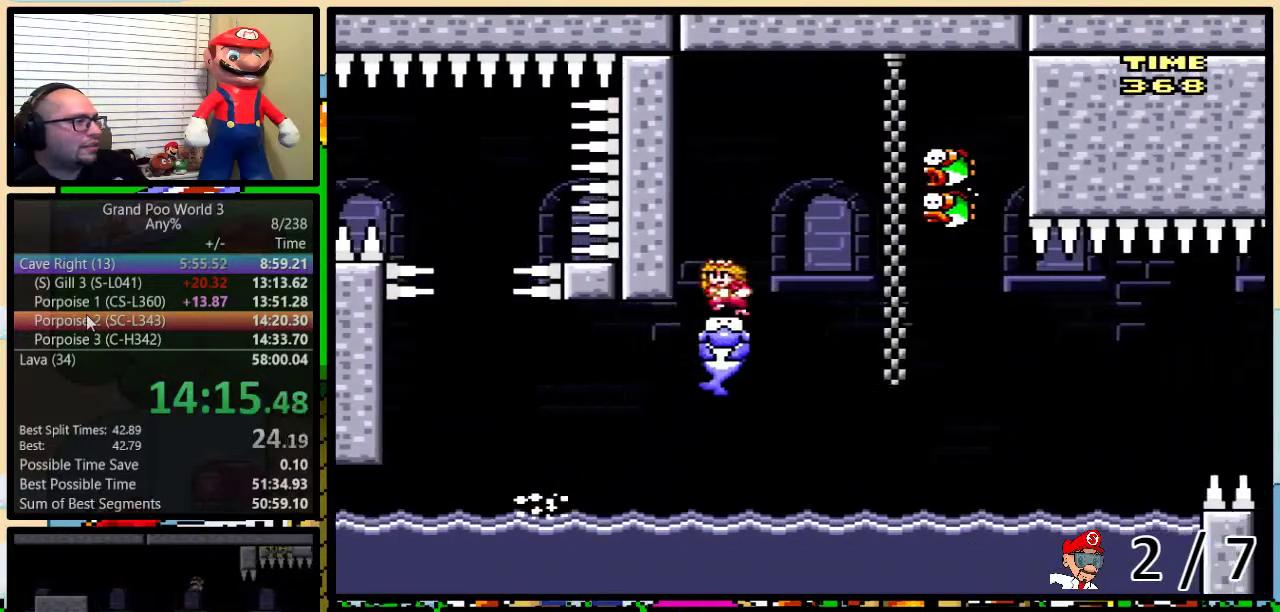
{"buttons": ["A", "Y", "DPAD_UP", "DPAD_RIGHT"], "events": [[116, "DPAD_LEFT", "up"], [133, "DPAD_RIGHT", "down"], [200, "DPAD_UP", "down"], [250, "A", "down"]]}
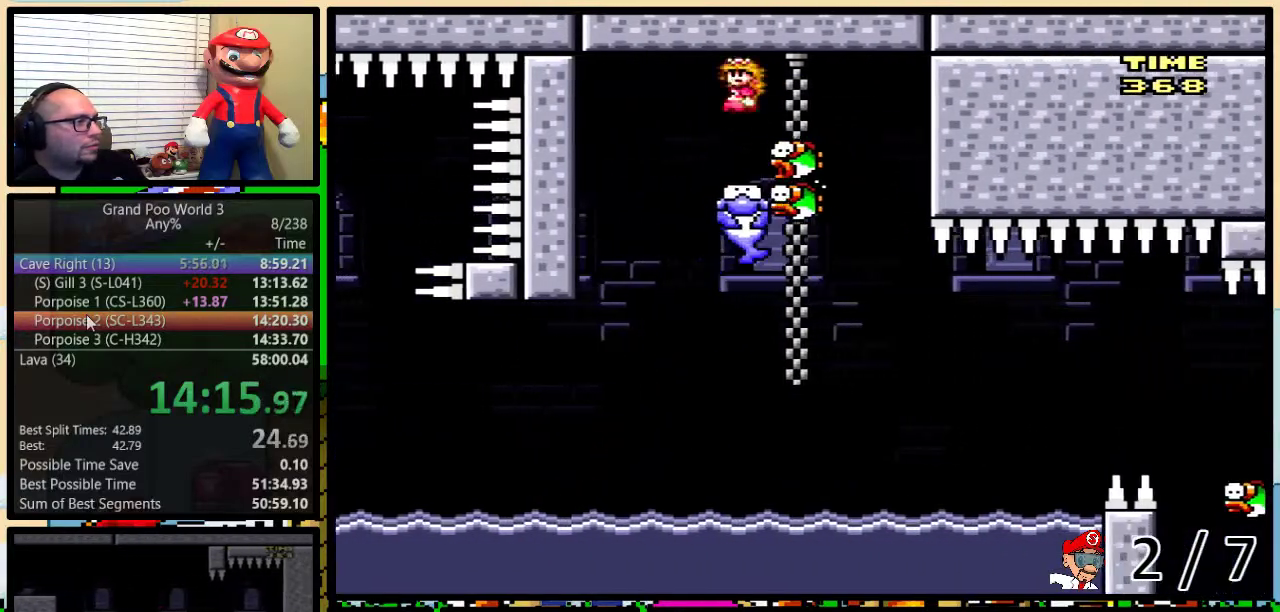
{"buttons": ["Y"], "events": [[184, "DPAD_LEFT", "down"], [184, "DPAD_RIGHT", "up"], [184, "DPAD_UP", "up"], [217, "A", "up"], [284, "DPAD_UP", "down"], [300, "DPAD_LEFT", "up"], [300, "DPAD_RIGHT", "down"], [334, "DPAD_UP", "up"], [367, "DPAD_RIGHT", "up"]]}
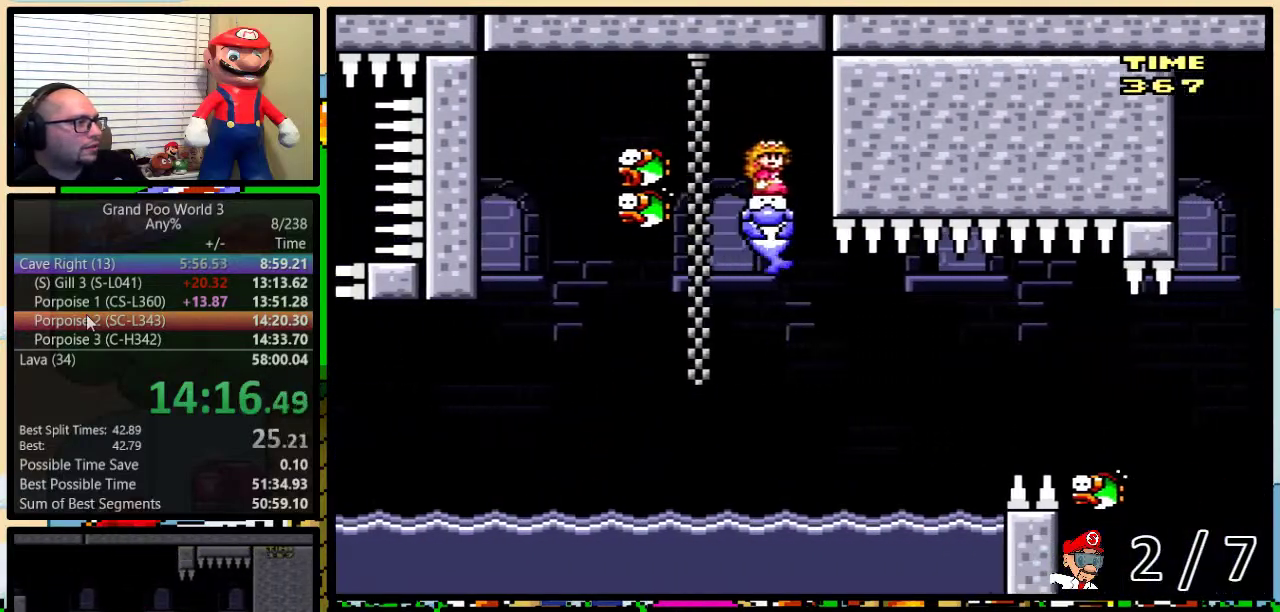
{"buttons": ["Y"], "events": [[283, "DPAD_RIGHT", "down"], [317, "DPAD_UP", "down"], [417, "DPAD_UP", "up"], [450, "DPAD_RIGHT", "up"]]}
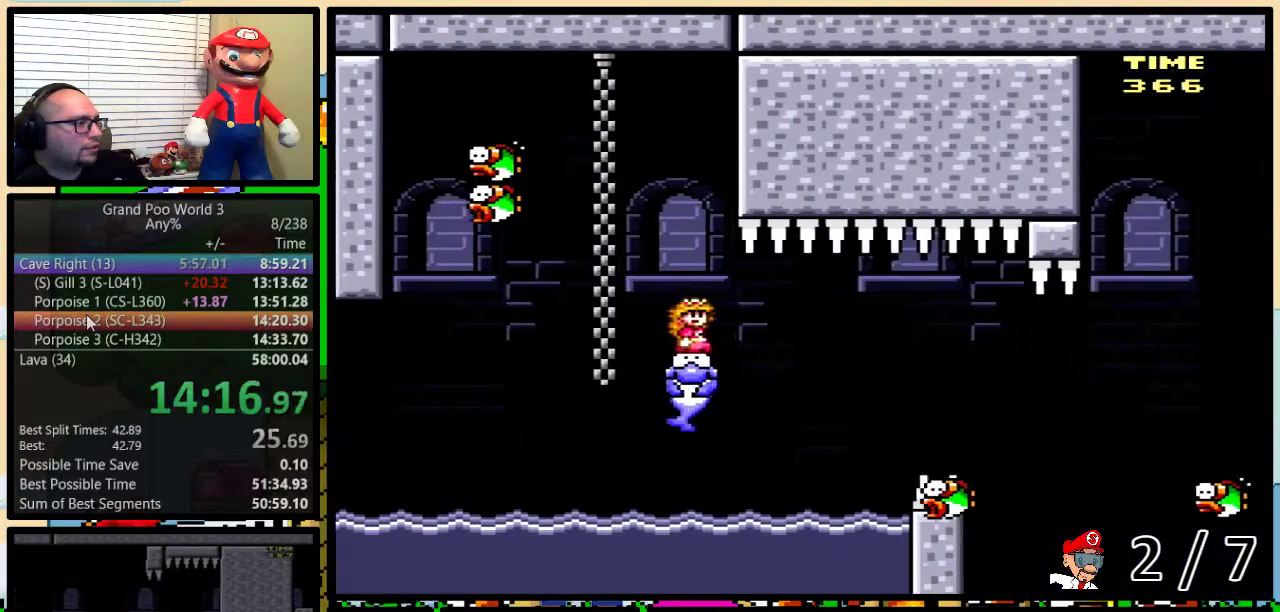
{"buttons": ["Y", "DPAD_UP", "DPAD_RIGHT"], "events": [[317, "DPAD_RIGHT", "down"], [350, "DPAD_UP", "down"], [417, "A", "down"], [467, "A", "up"]]}
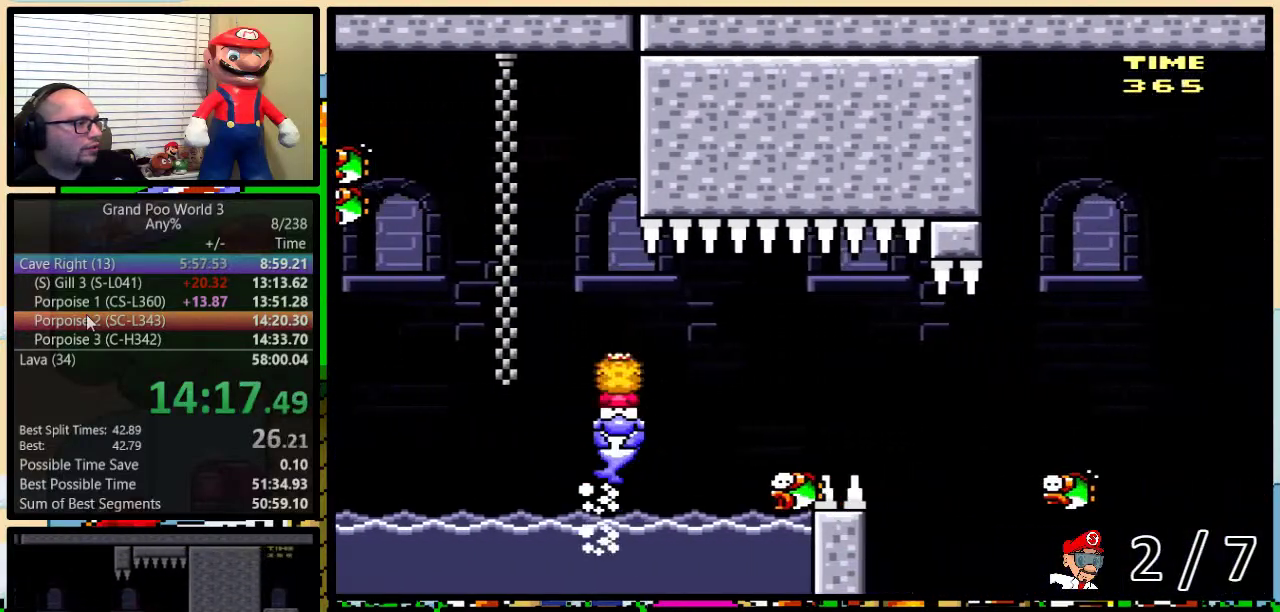
{"buttons": ["A", "Y", "DPAD_UP", "DPAD_RIGHT"], "events": [[100, "DPAD_UP", "up"], [166, "DPAD_LEFT", "down"], [166, "DPAD_RIGHT", "up"], [233, "DPAD_LEFT", "up"], [233, "DPAD_RIGHT", "down"], [367, "DPAD_UP", "down"], [500, "A", "down"]]}
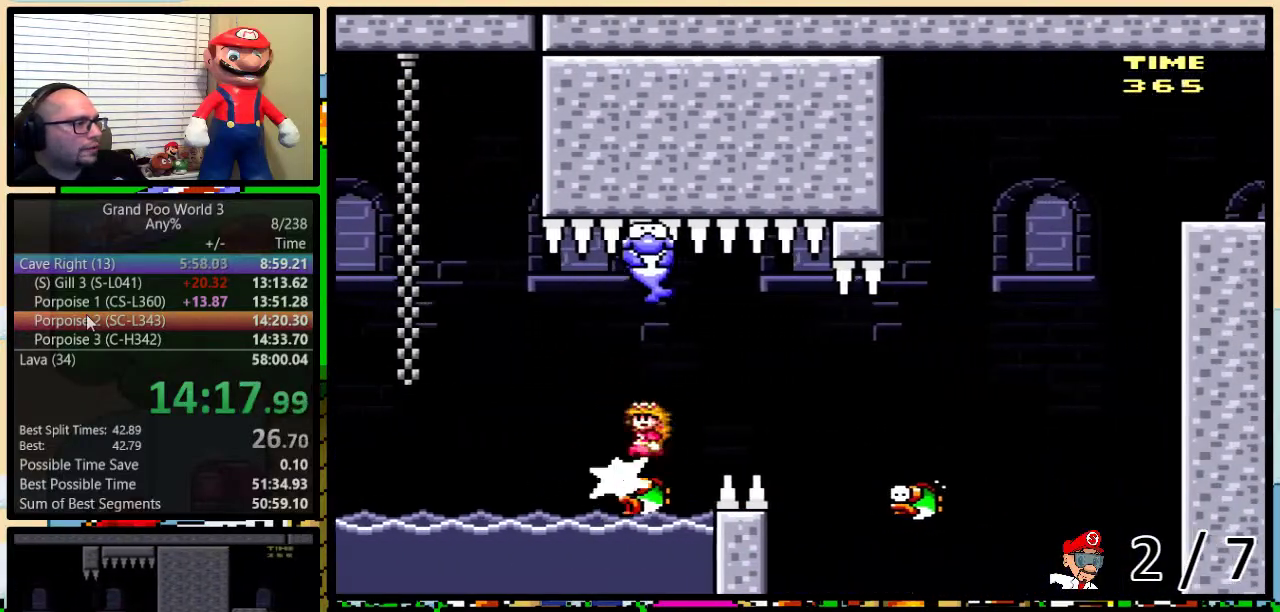
{"buttons": ["A", "Y", "DPAD_UP", "DPAD_RIGHT"], "events": []}
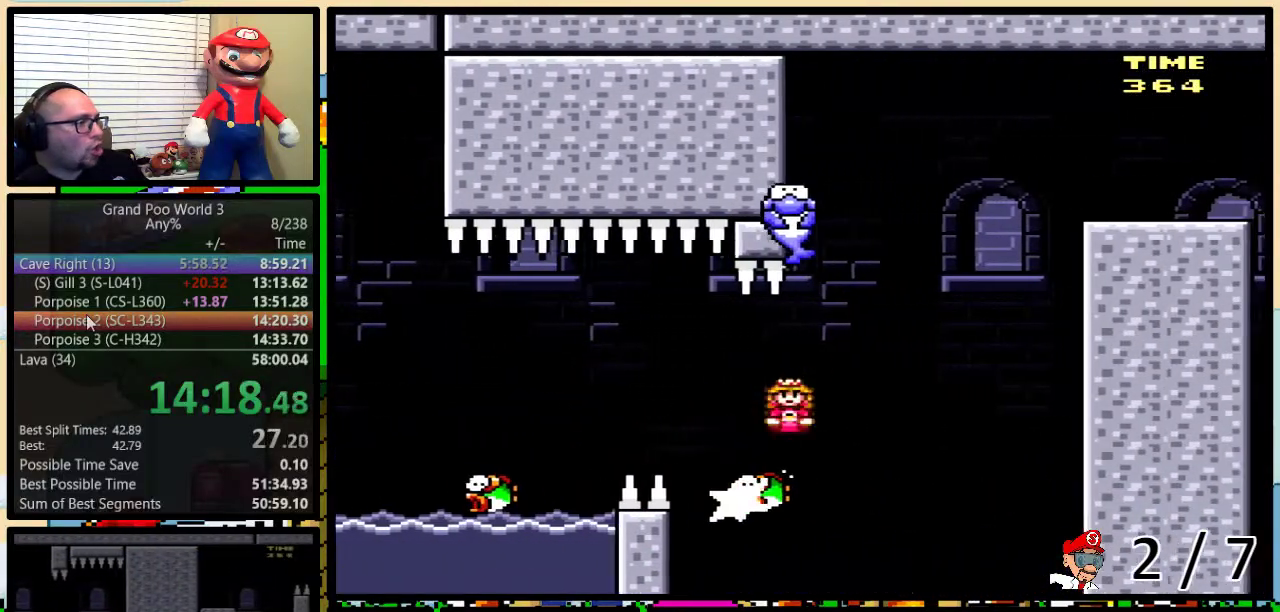
{"buttons": ["A", "Y", "DPAD_RIGHT"], "events": [[233, "DPAD_LEFT", "down"], [233, "DPAD_RIGHT", "up"], [233, "DPAD_UP", "up"], [333, "DPAD_UP", "down"], [367, "DPAD_LEFT", "up"], [367, "DPAD_RIGHT", "down"], [400, "DPAD_UP", "up"]]}
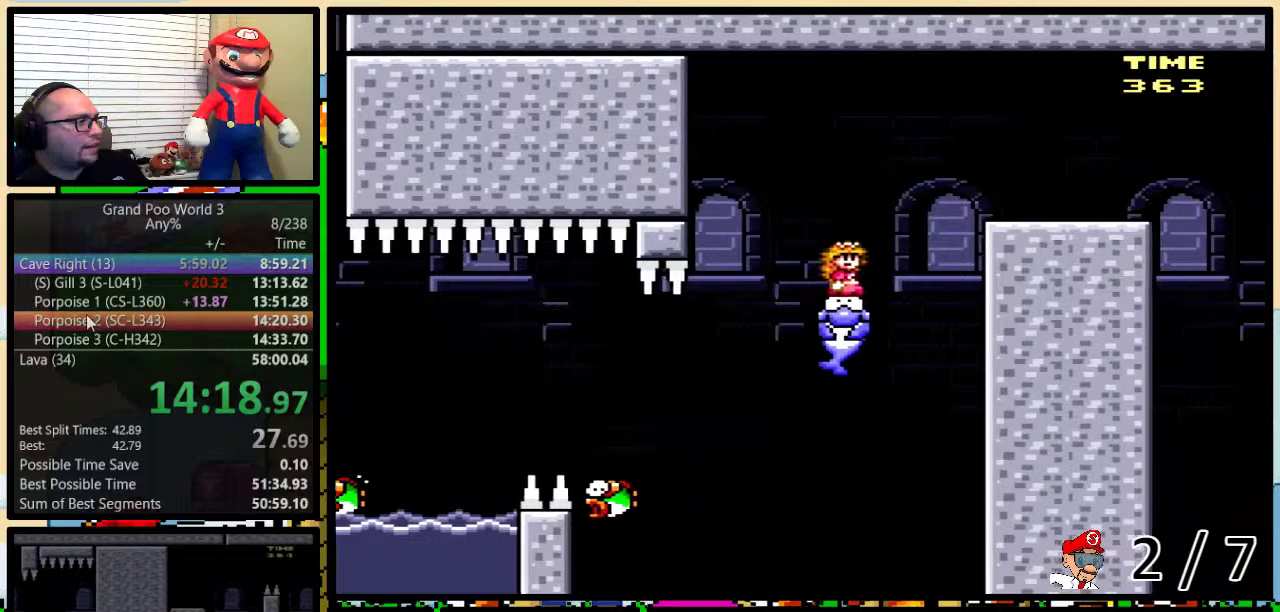
{"buttons": ["B", "Y", "DPAD_RIGHT"], "events": [[67, "A", "up"], [100, "B", "down"], [150, "DPAD_UP", "down"], [284, "DPAD_UP", "up"]]}
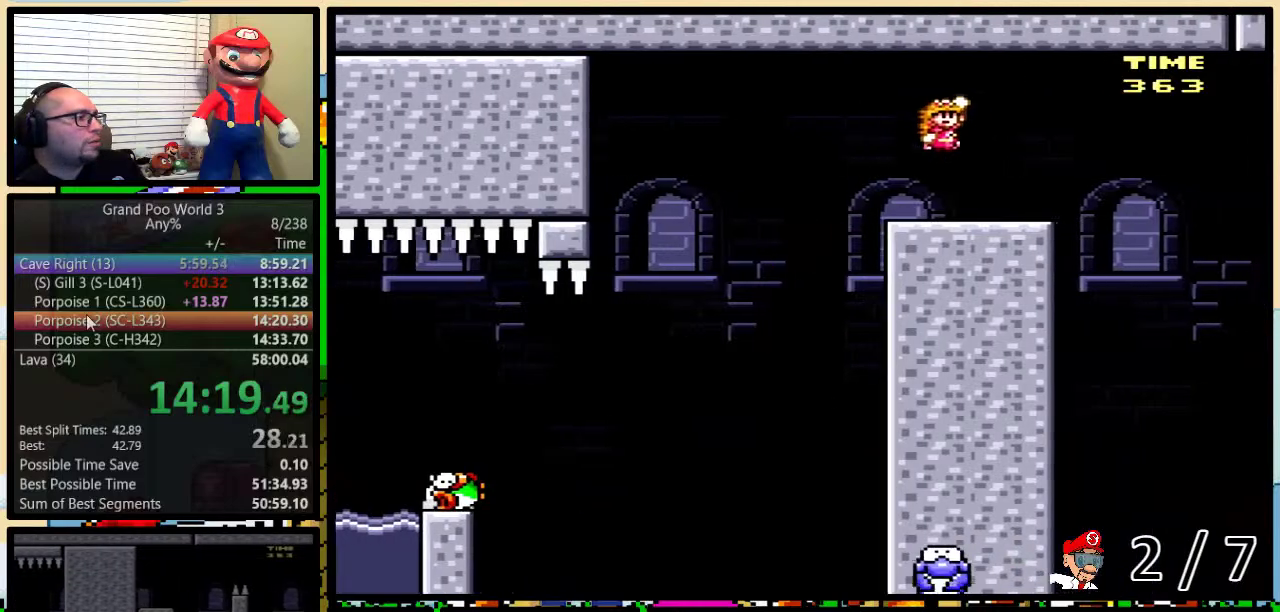
{"buttons": ["Y"], "events": [[83, "DPAD_LEFT", "down"], [83, "DPAD_RIGHT", "up"], [166, "DPAD_UP", "down"], [200, "B", "up"], [200, "DPAD_LEFT", "up"], [233, "DPAD_UP", "up"]]}
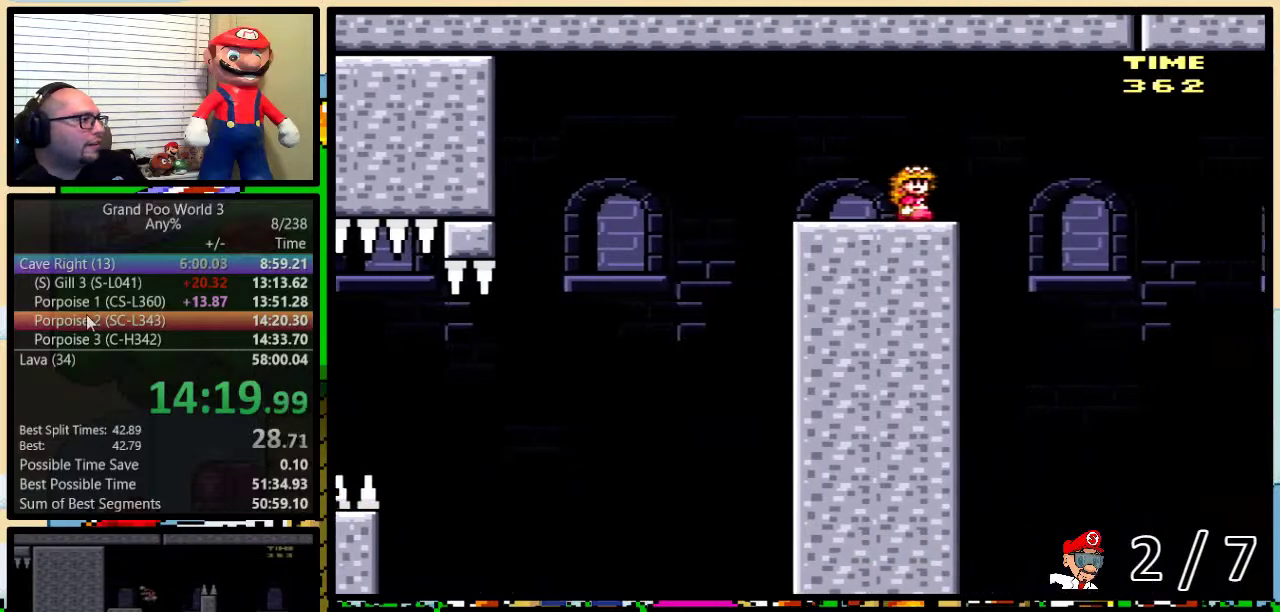
{"buttons": ["Y"], "events": [[33, "DPAD_RIGHT", "down"], [117, "DPAD_RIGHT", "up"]]}
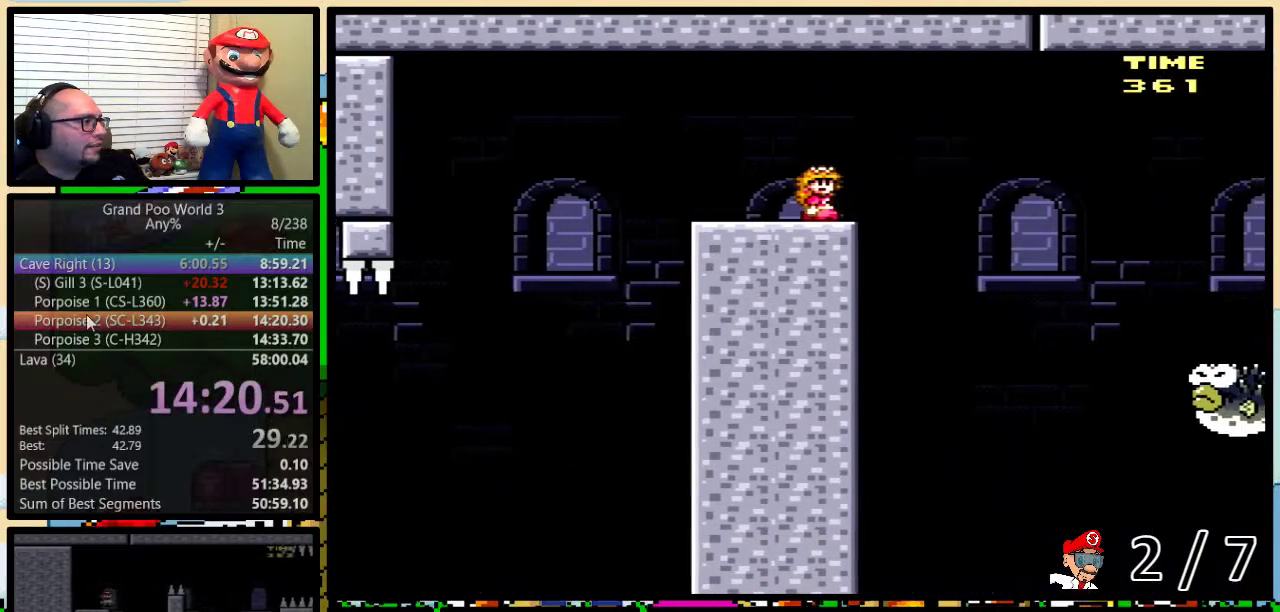
{"buttons": ["Y", "DPAD_UP", "DPAD_RIGHT"], "events": [[266, "DPAD_RIGHT", "down"], [266, "DPAD_UP", "down"], [300, "A", "down"], [367, "A", "up"]]}
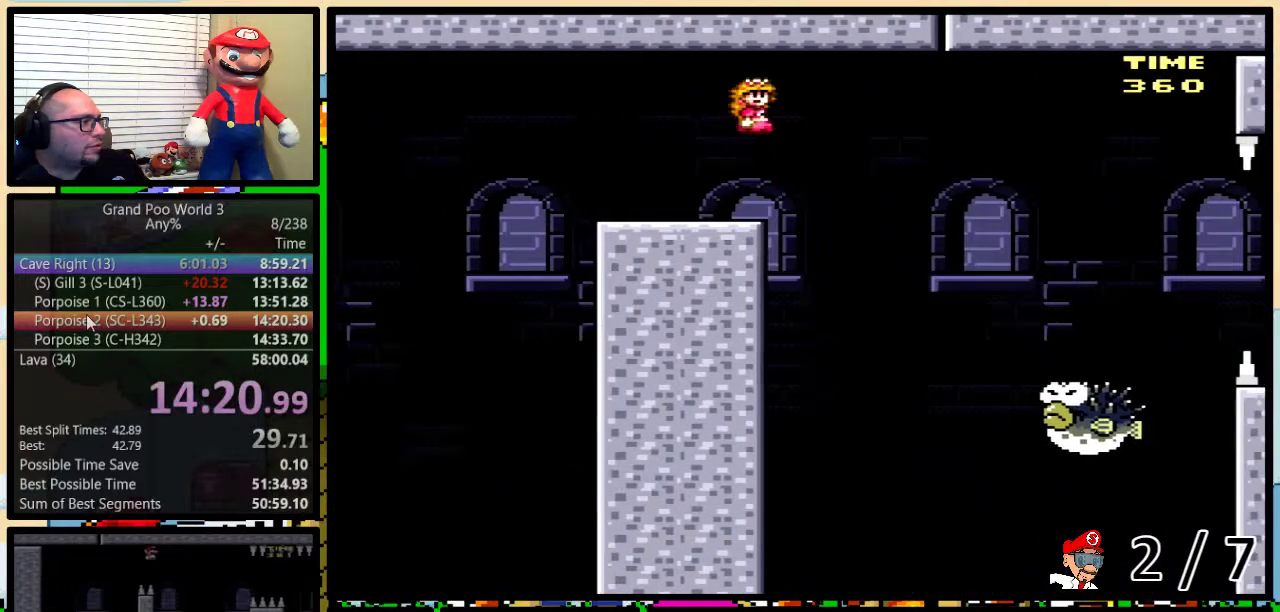
{"buttons": ["A", "Y", "DPAD_RIGHT"], "events": [[467, "A", "down"], [467, "DPAD_UP", "up"]]}
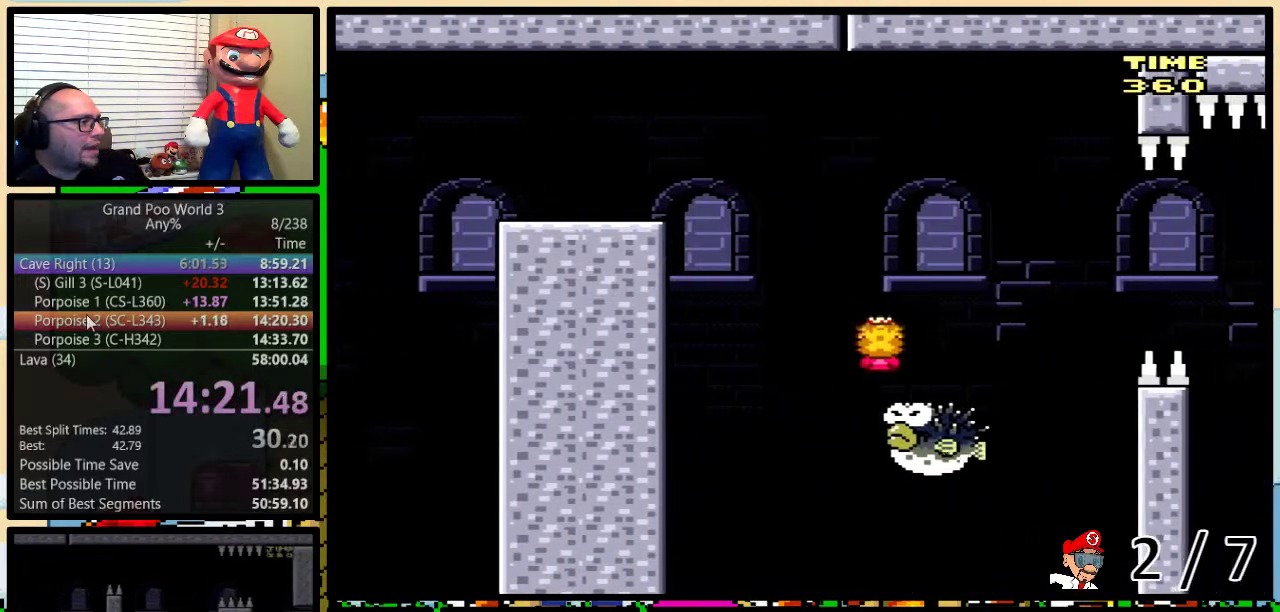
{"buttons": ["A", "Y"], "events": [[17, "DPAD_LEFT", "down"], [17, "DPAD_RIGHT", "up"], [83, "DPAD_LEFT", "up"], [83, "DPAD_UP", "down"], [100, "DPAD_RIGHT", "down"], [150, "DPAD_UP", "up"], [267, "DPAD_LEFT", "down"], [267, "DPAD_RIGHT", "up"], [367, "DPAD_LEFT", "up"]]}
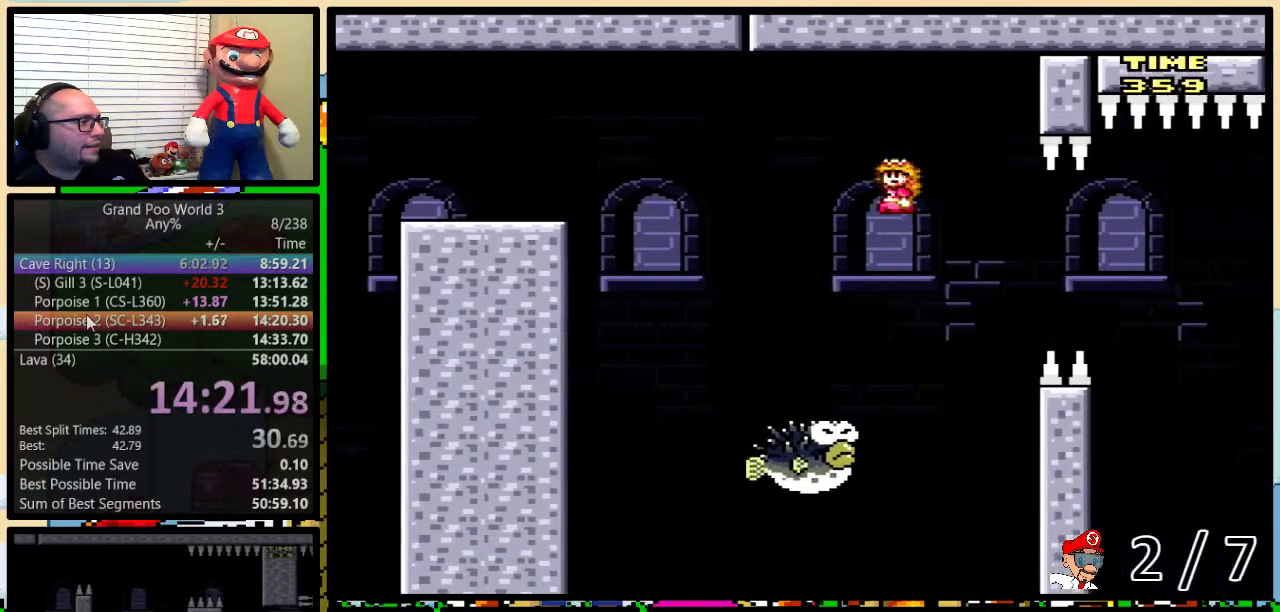
{"buttons": ["A", "Y", "DPAD_LEFT"], "events": [[201, "DPAD_LEFT", "down"]]}
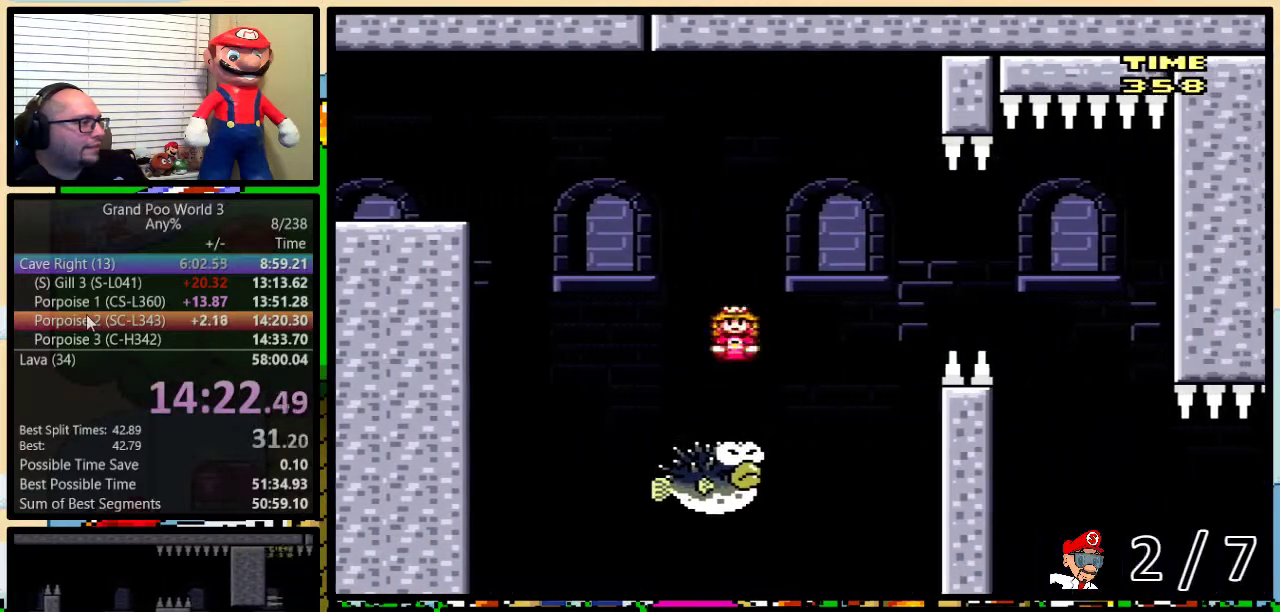
{"buttons": ["Y", "DPAD_LEFT"], "events": [[17, "DPAD_LEFT", "up"], [17, "DPAD_RIGHT", "down"], [150, "DPAD_UP", "down"], [250, "A", "up"], [384, "DPAD_UP", "up"], [467, "DPAD_LEFT", "down"], [467, "DPAD_RIGHT", "up"]]}
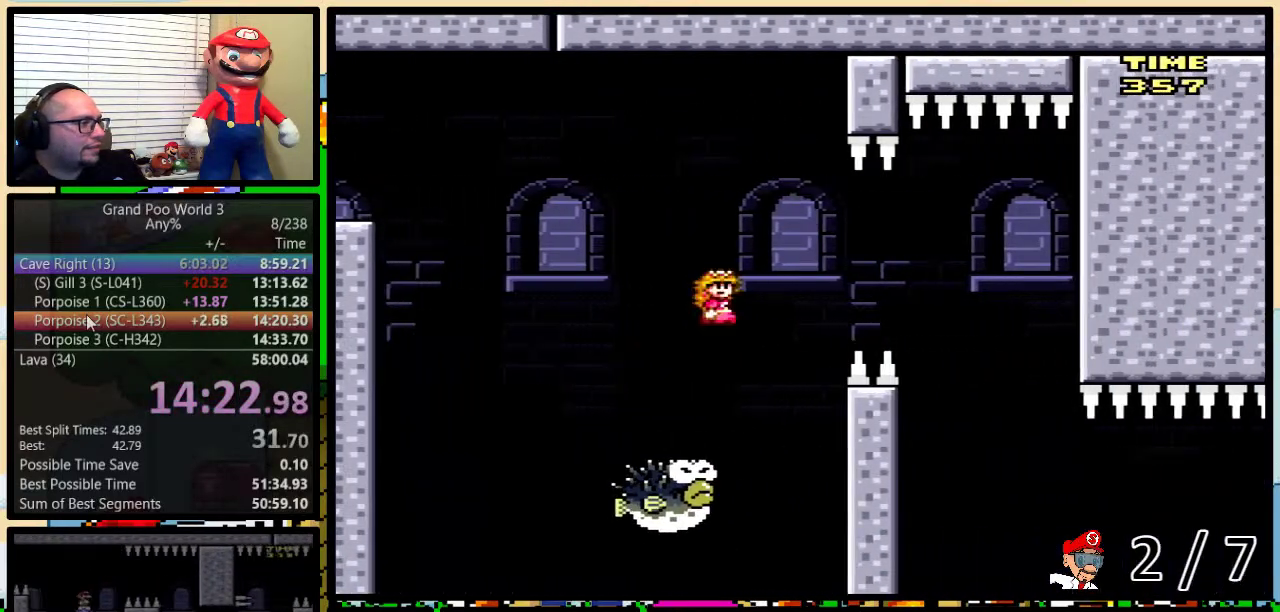
{"buttons": ["A", "Y", "DPAD_UP", "DPAD_RIGHT"], "events": [[217, "A", "down"], [217, "DPAD_LEFT", "up"], [217, "DPAD_RIGHT", "down"], [367, "DPAD_UP", "down"]]}
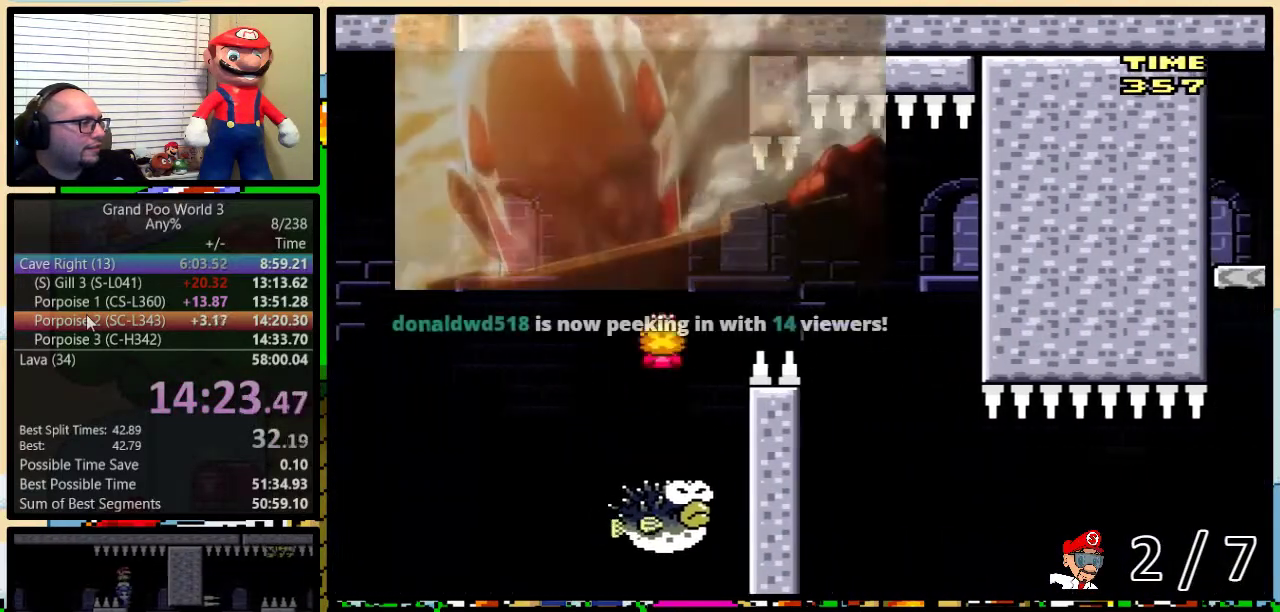
{"buttons": ["A", "Y", "DPAD_LEFT"], "events": [[100, "DPAD_UP", "up"], [367, "DPAD_LEFT", "down"], [367, "DPAD_RIGHT", "up"]]}